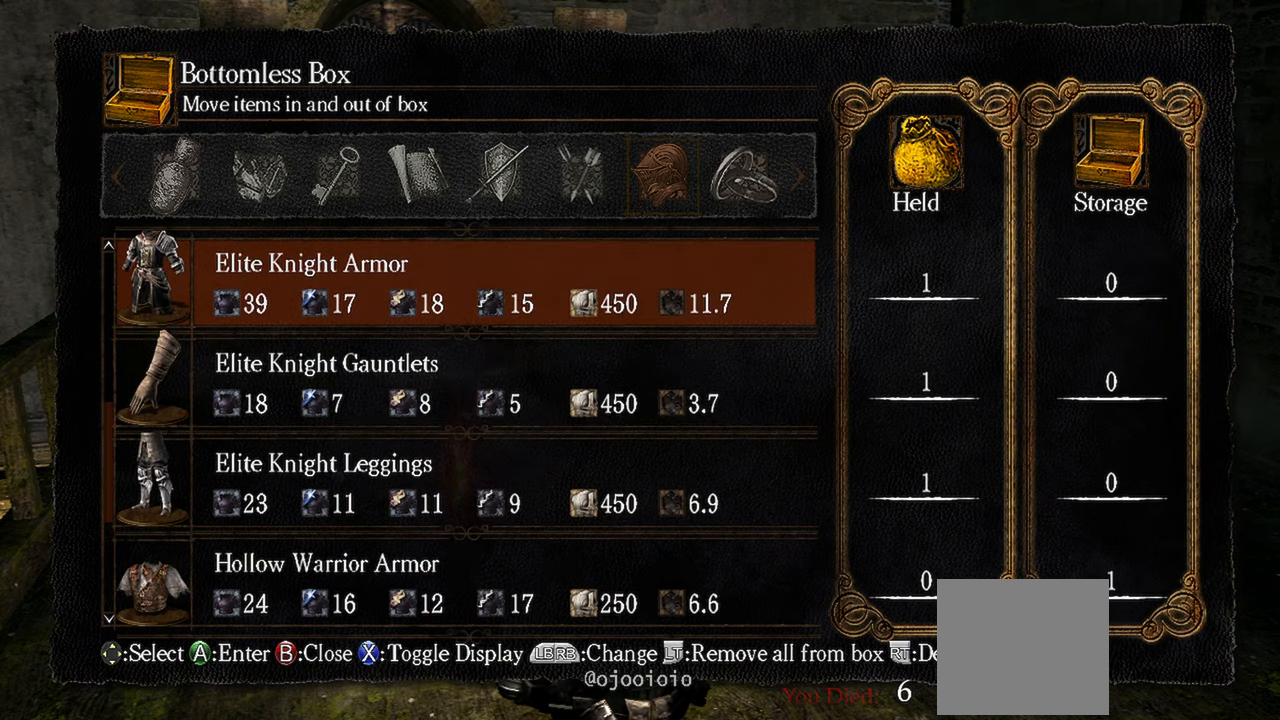
Gameplay with a controller (Xbox layout); each line is a JSON object with the inputs held at the frame after it. "events" lists button and stick changes between this image and that frame as [ms after this image, input, new state], when the widget could be followed in between. Not read: L3.
{"buttons": [], "left_stick": "center", "right_stick": "center", "events": [[83, "DPAD_RIGHT", "up"]]}
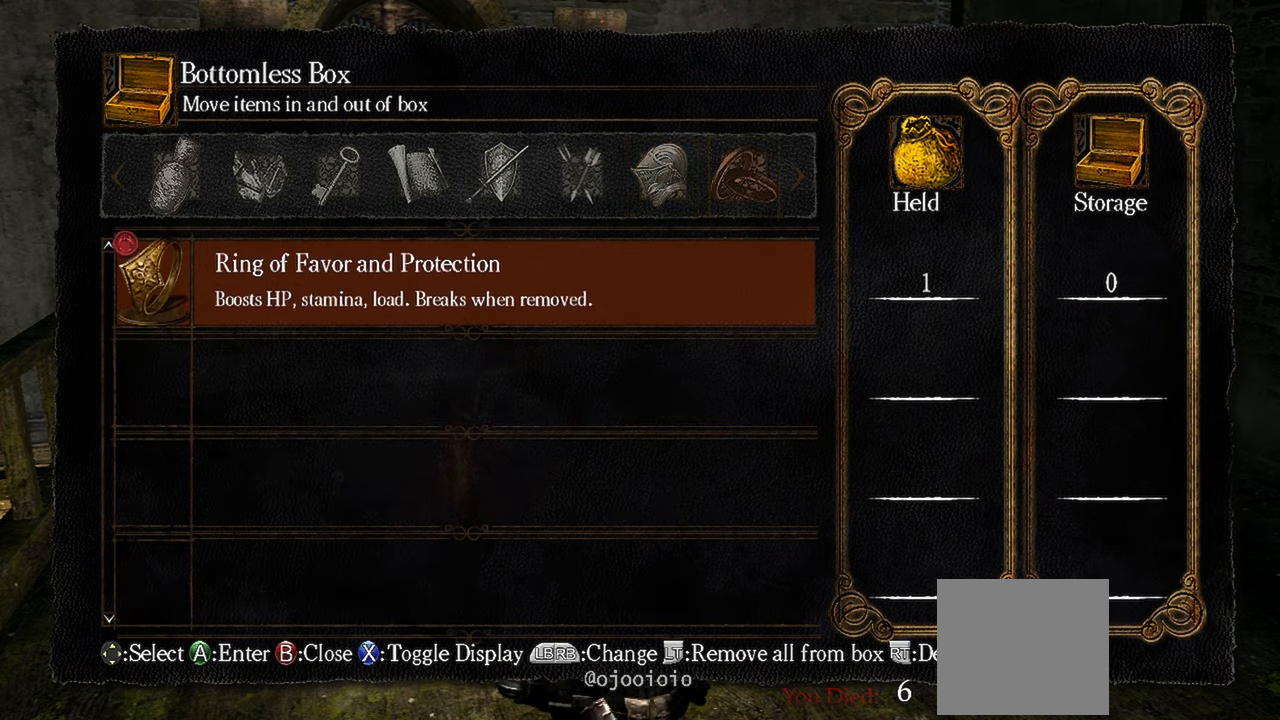
{"buttons": ["DPAD_RIGHT"], "left_stick": "center", "right_stick": "center", "events": [[417, "DPAD_RIGHT", "down"]]}
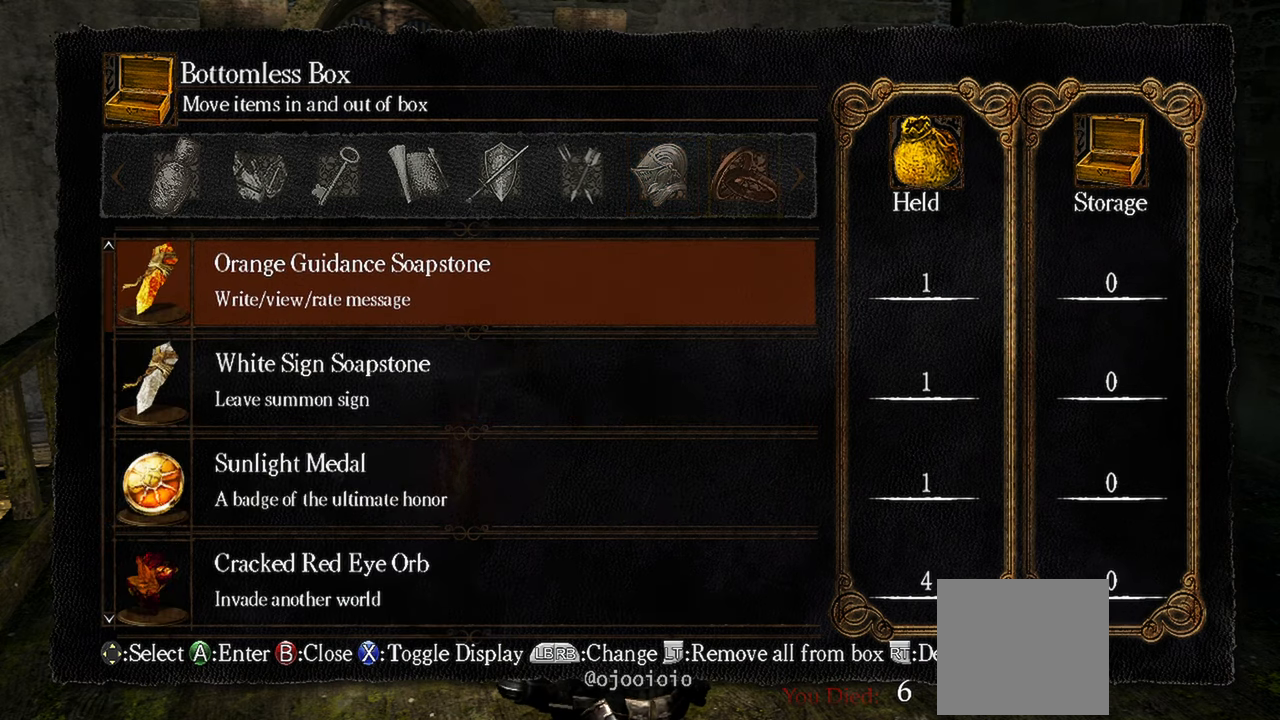
{"buttons": [], "left_stick": "center", "right_stick": "center", "events": [[83, "DPAD_RIGHT", "up"]]}
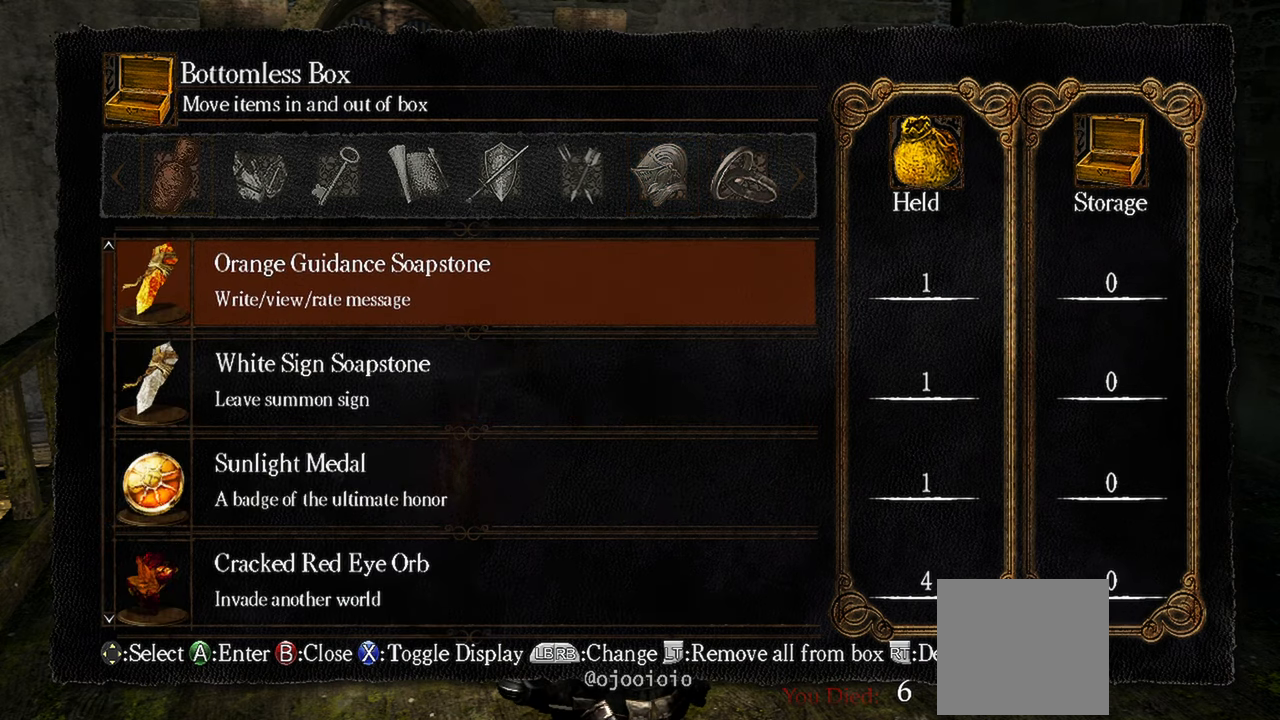
{"buttons": ["DPAD_RIGHT"], "left_stick": "center", "right_stick": "center", "events": [[367, "DPAD_RIGHT", "down"]]}
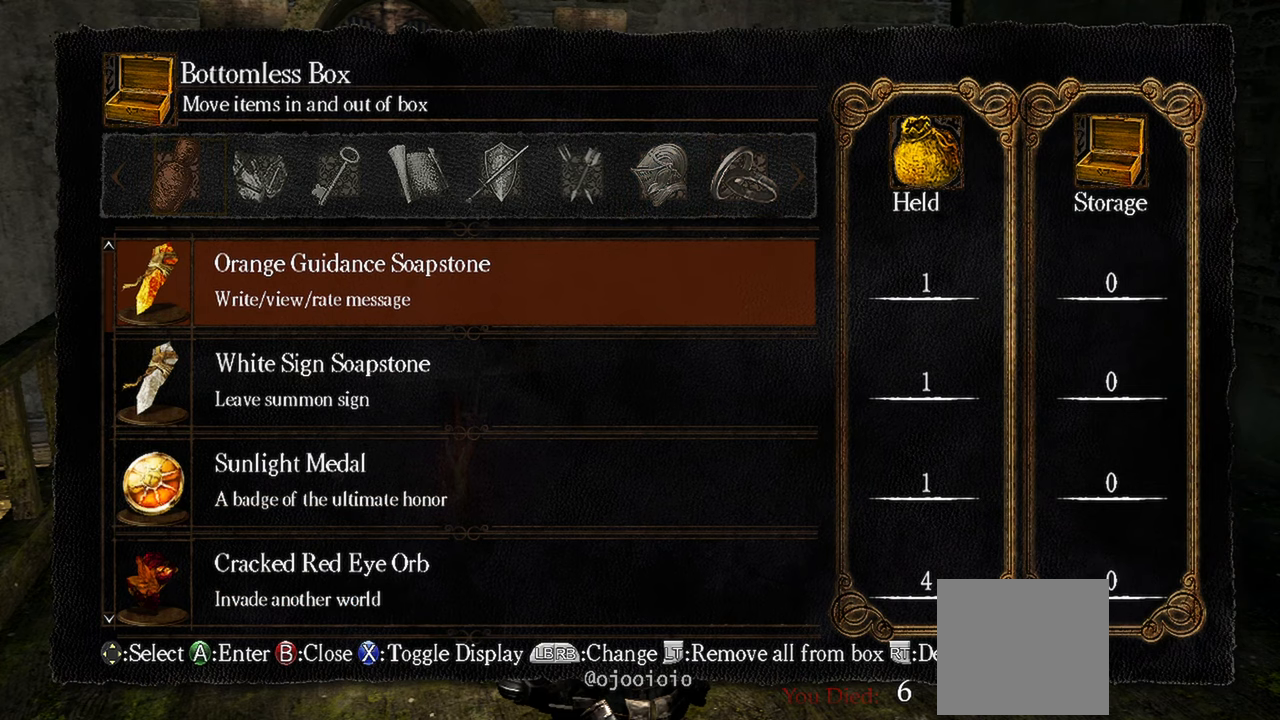
{"buttons": [], "left_stick": "center", "right_stick": "center", "events": [[50, "DPAD_RIGHT", "up"]]}
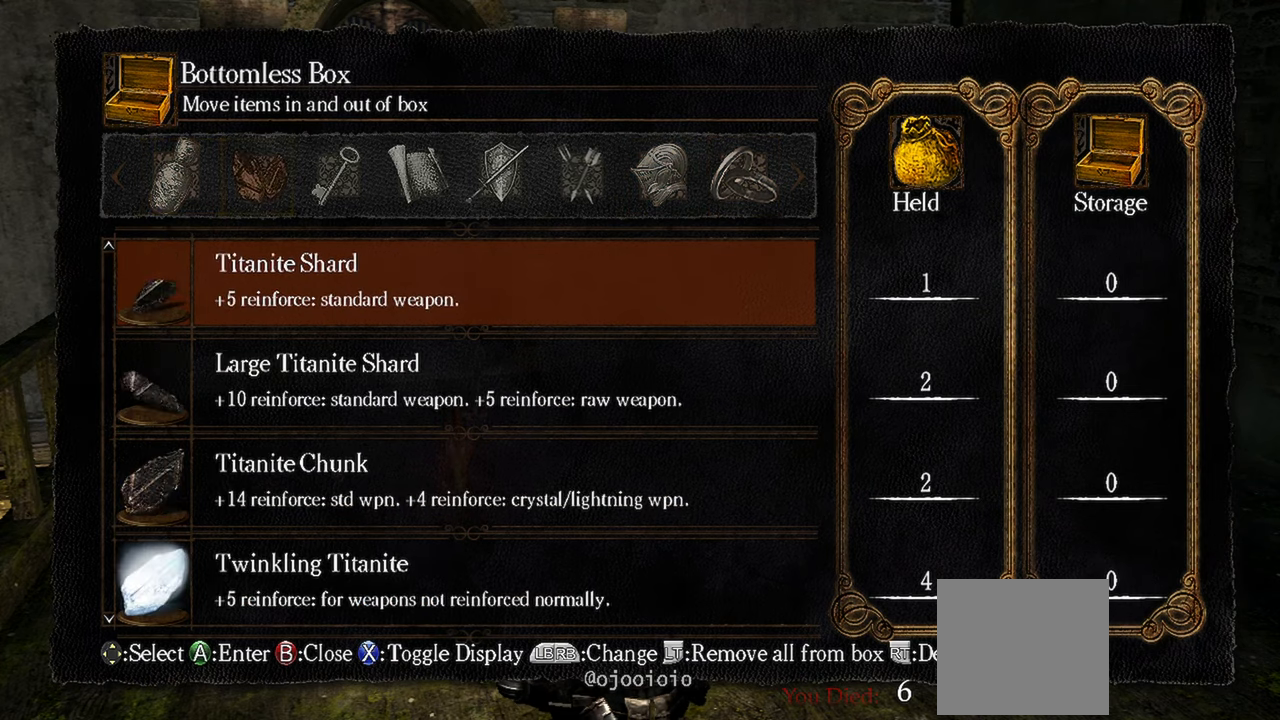
{"buttons": [], "left_stick": "center", "right_stick": "center", "events": []}
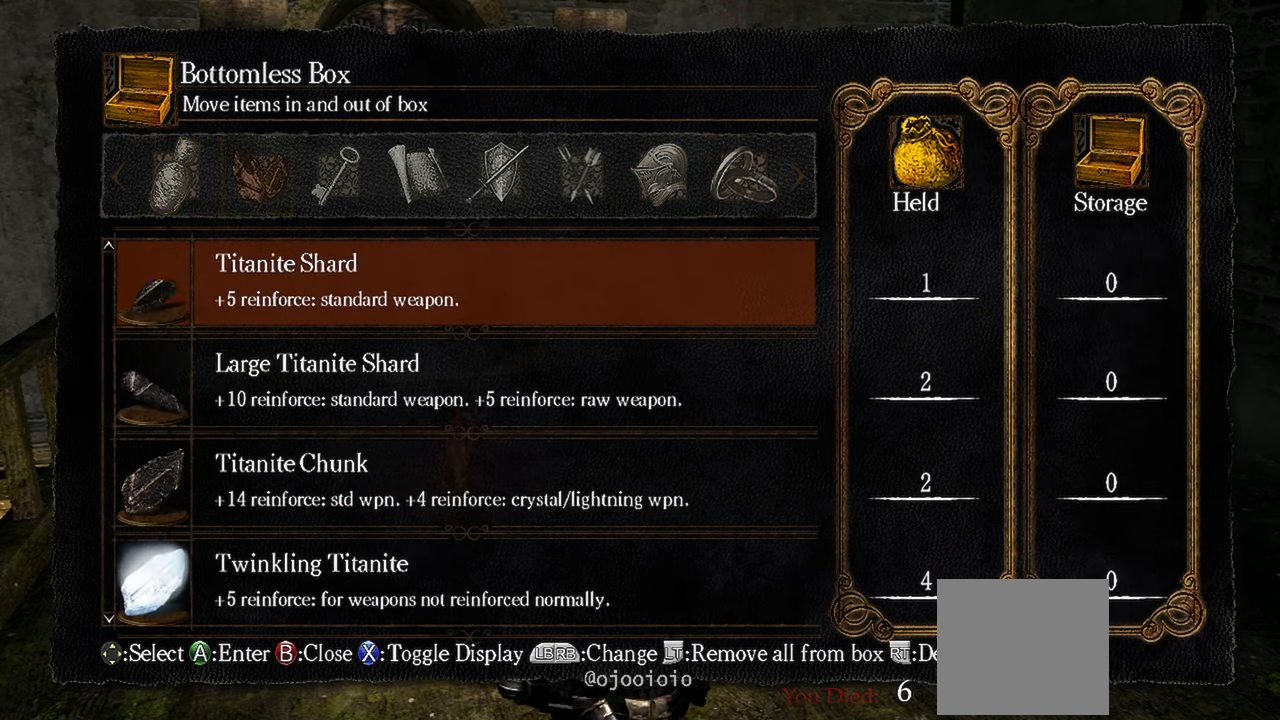
{"buttons": [], "left_stick": "center", "right_stick": "center", "events": []}
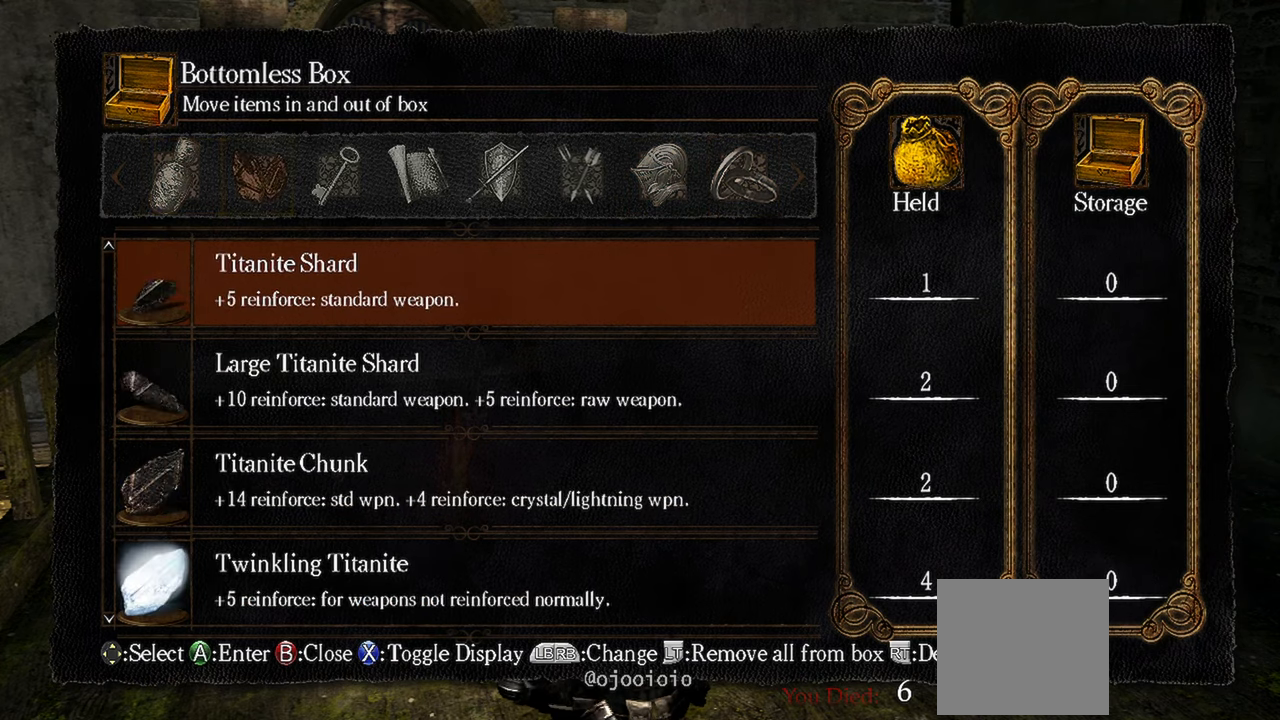
{"buttons": [], "left_stick": "center", "right_stick": "center", "events": []}
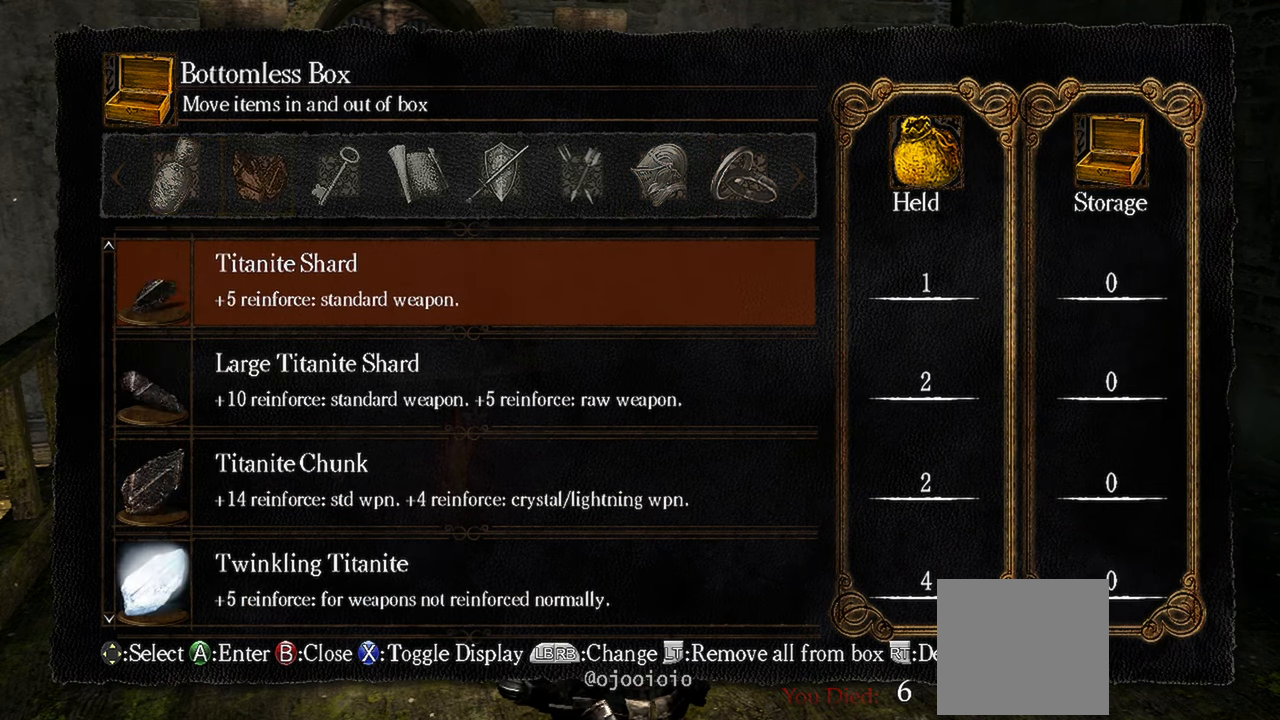
{"buttons": [], "left_stick": "center", "right_stick": "center", "events": []}
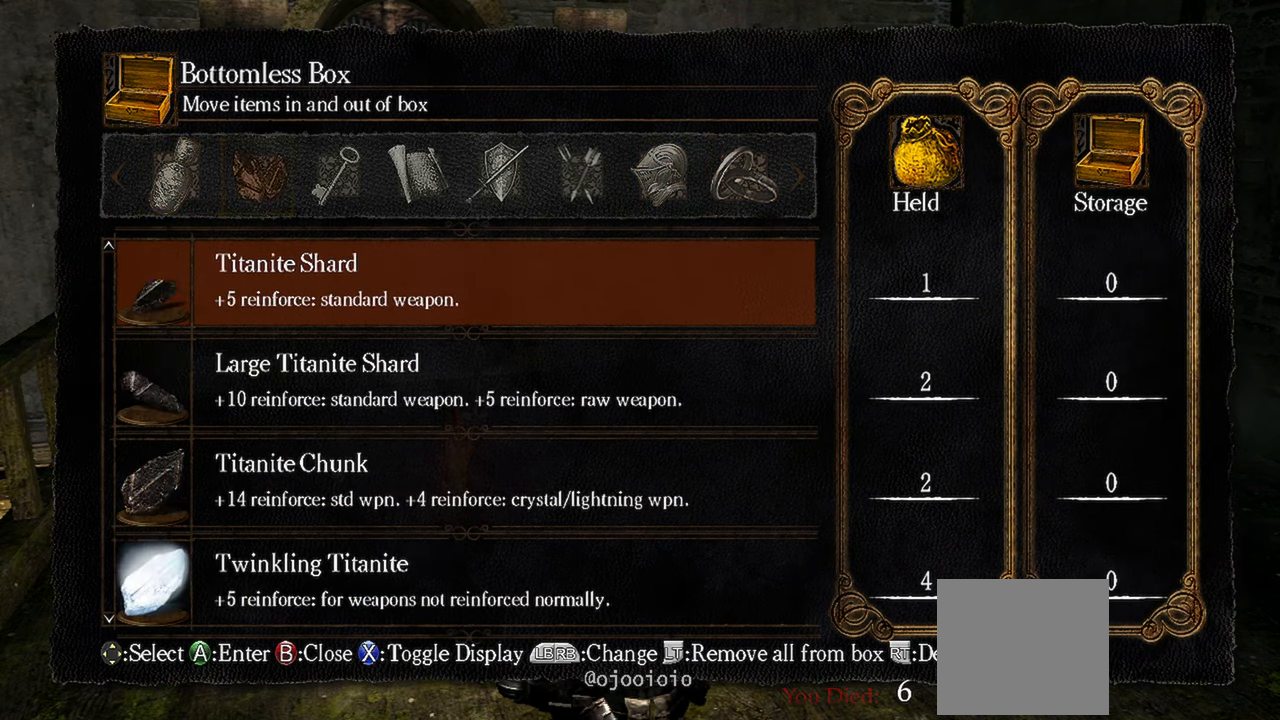
{"buttons": [], "left_stick": "center", "right_stick": "center", "events": [[67, "DPAD_DOWN", "down"], [283, "DPAD_DOWN", "up"]]}
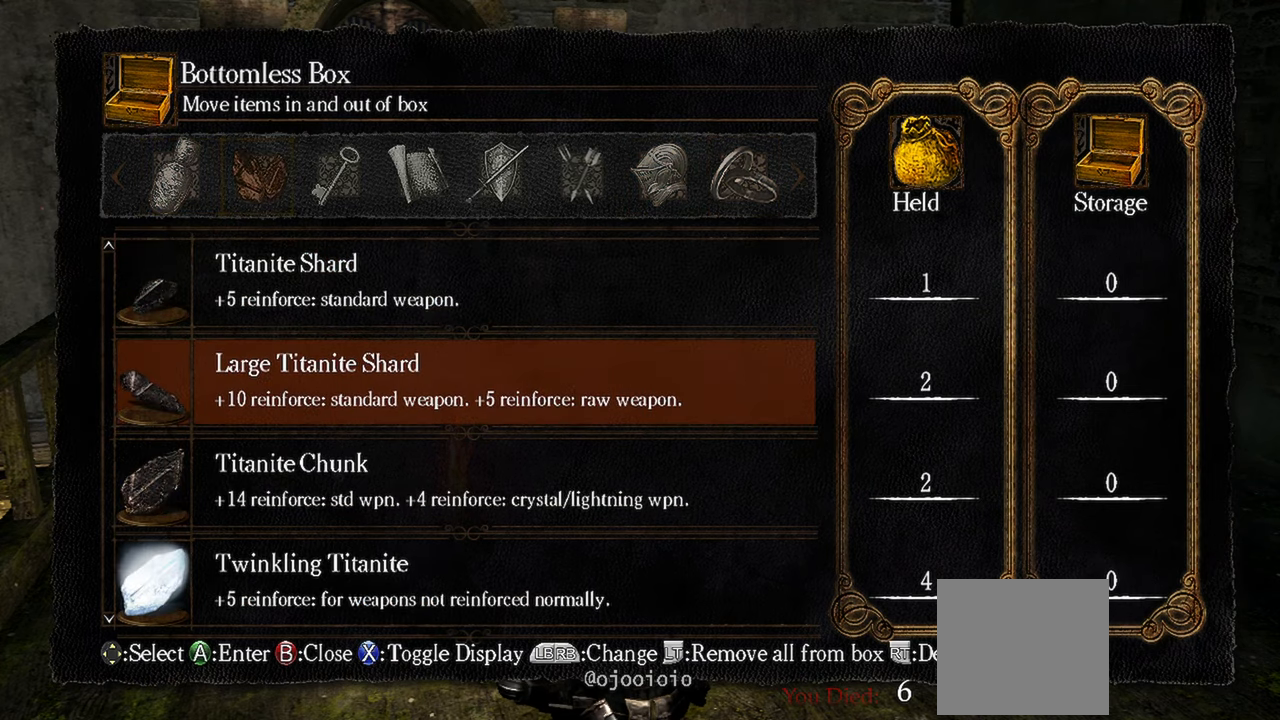
{"buttons": [], "left_stick": "center", "right_stick": "center", "events": [[250, "DPAD_DOWN", "down"], [450, "DPAD_DOWN", "up"]]}
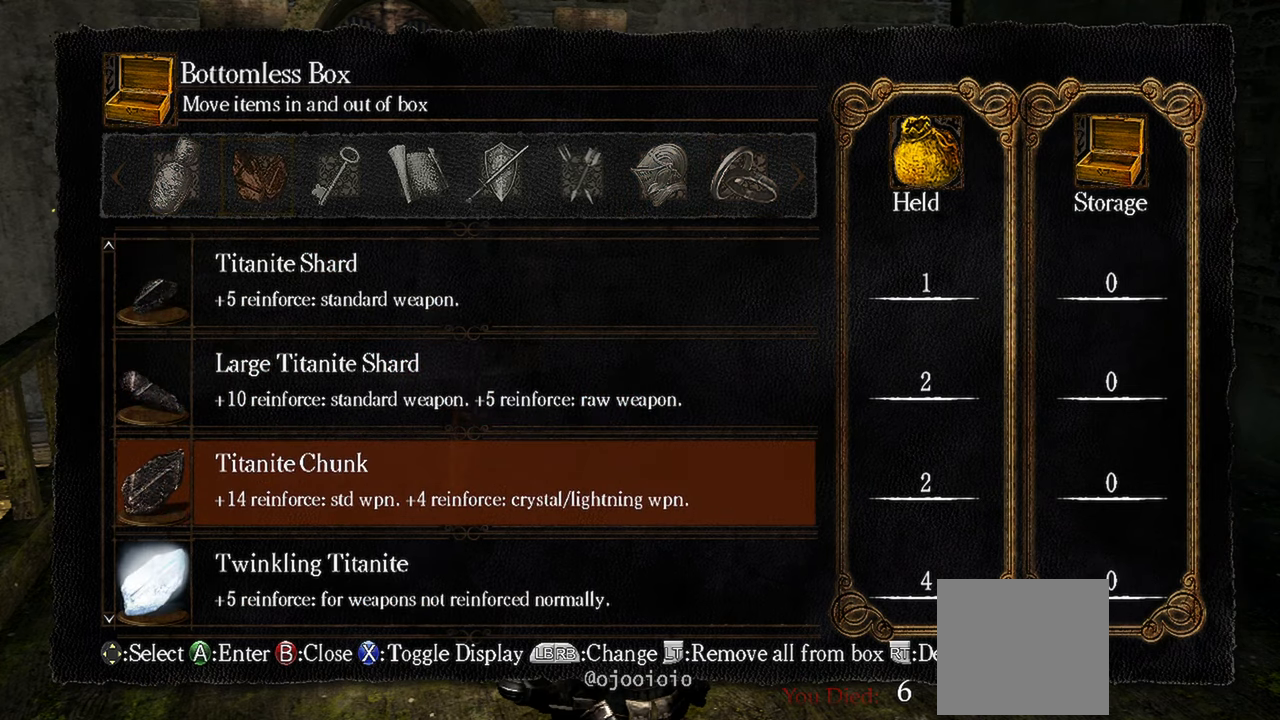
{"buttons": [], "left_stick": "center", "right_stick": "center", "events": []}
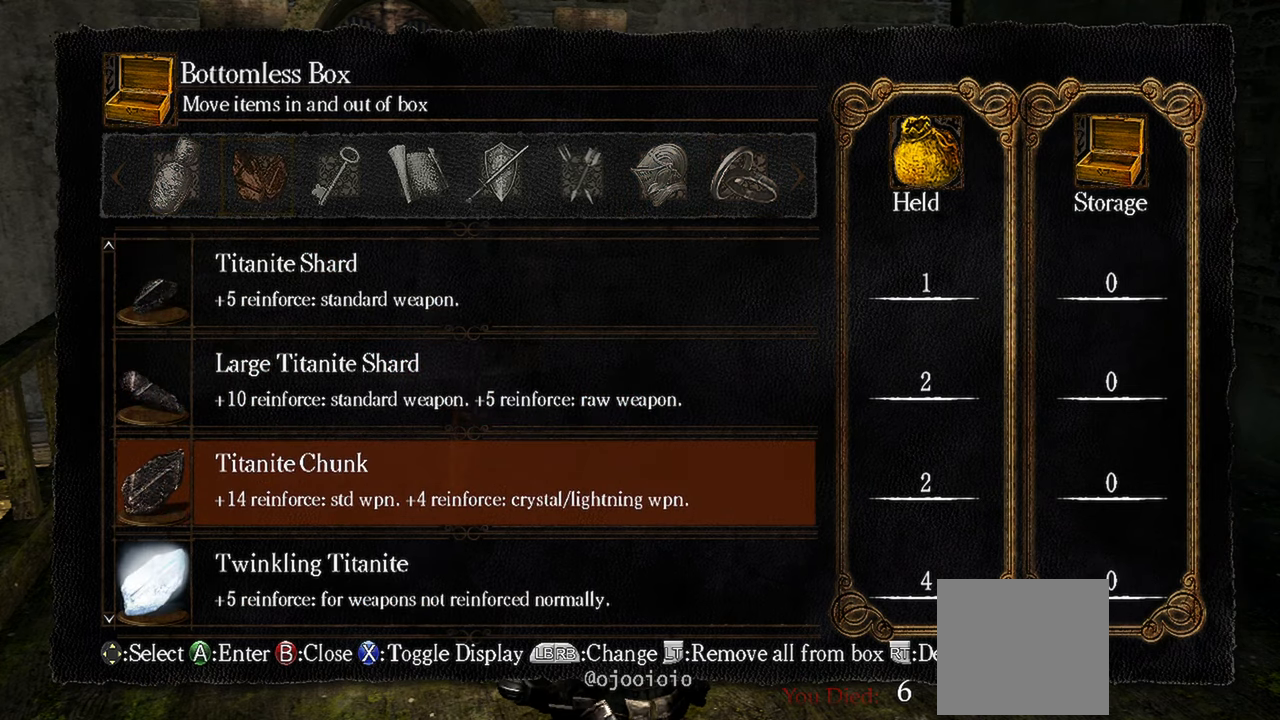
{"buttons": [], "left_stick": "center", "right_stick": "center", "events": []}
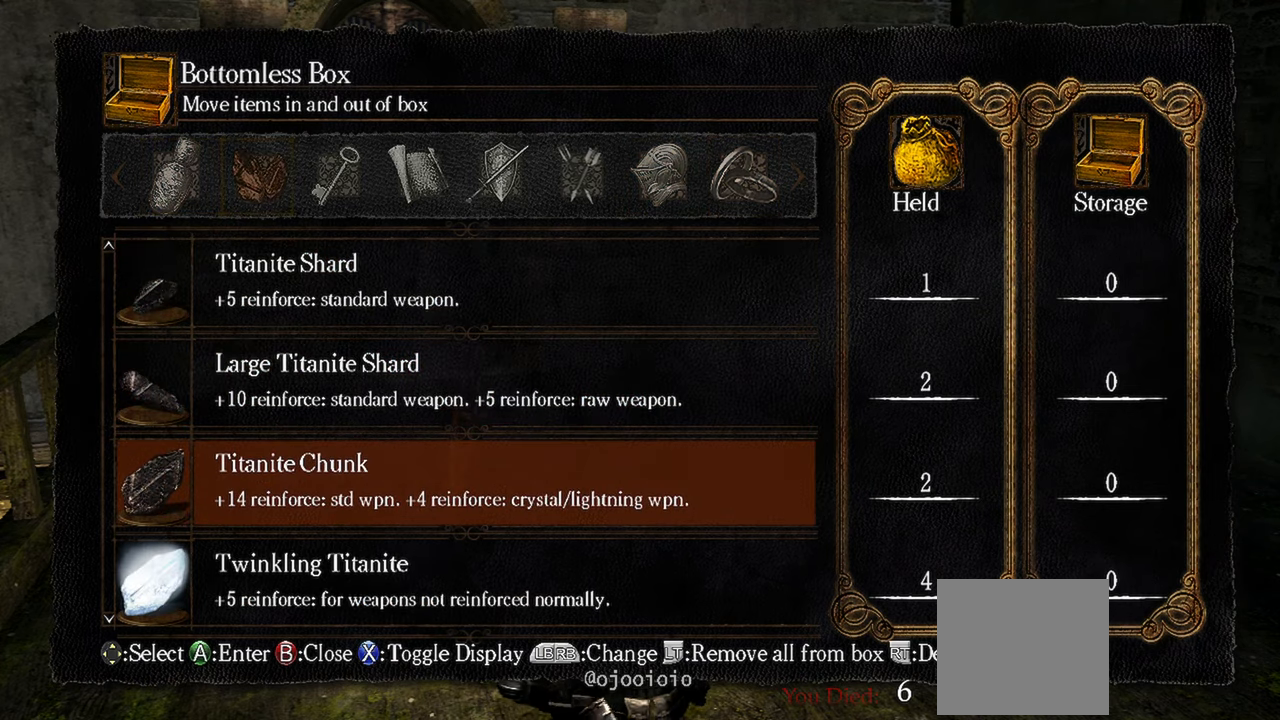
{"buttons": [], "left_stick": "center", "right_stick": "center", "events": []}
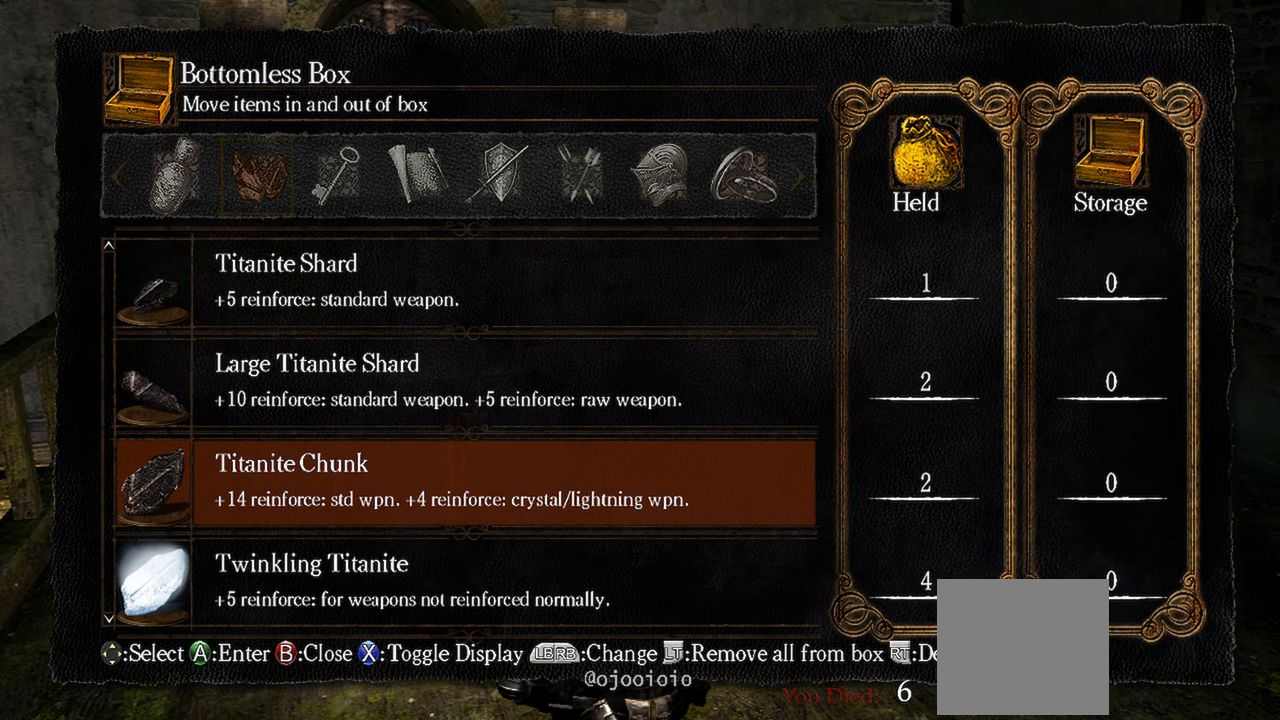
{"buttons": [], "left_stick": "center", "right_stick": "center", "events": []}
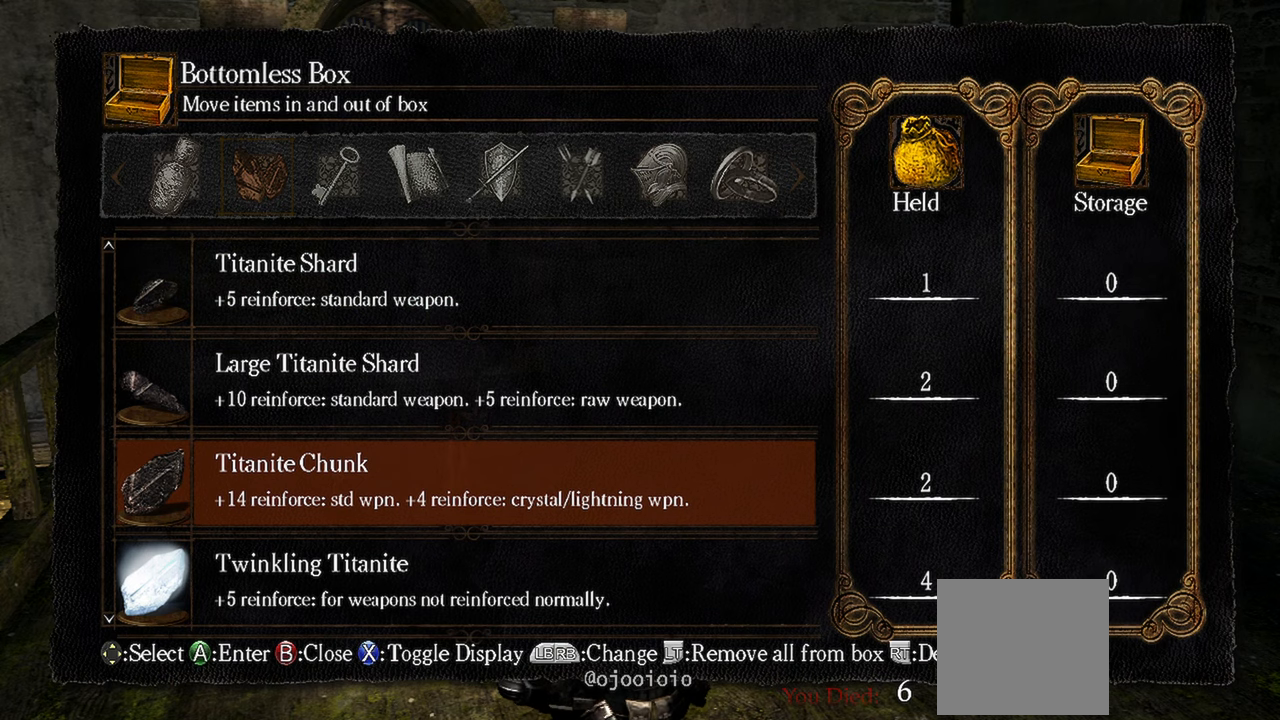
{"buttons": [], "left_stick": "center", "right_stick": "center", "events": [[100, "DPAD_DOWN", "down"], [250, "DPAD_DOWN", "up"]]}
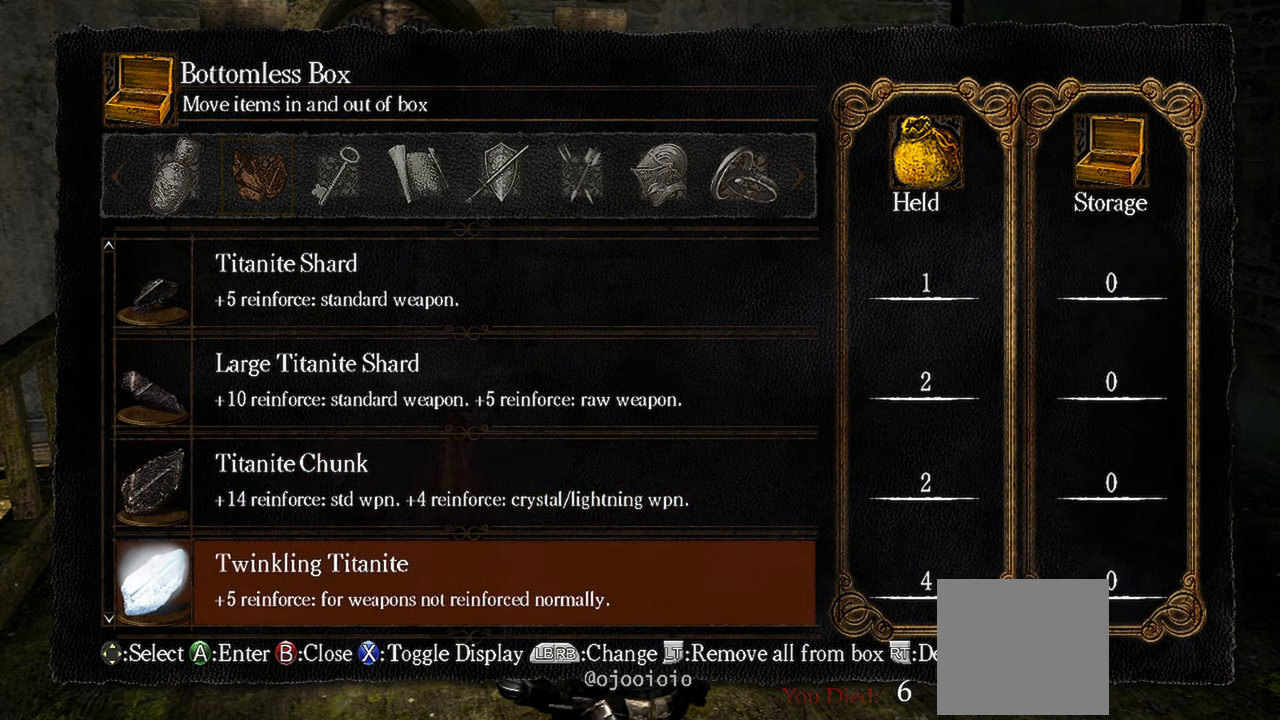
{"buttons": ["DPAD_DOWN"], "left_stick": "center", "right_stick": "center", "events": [[383, "DPAD_DOWN", "down"]]}
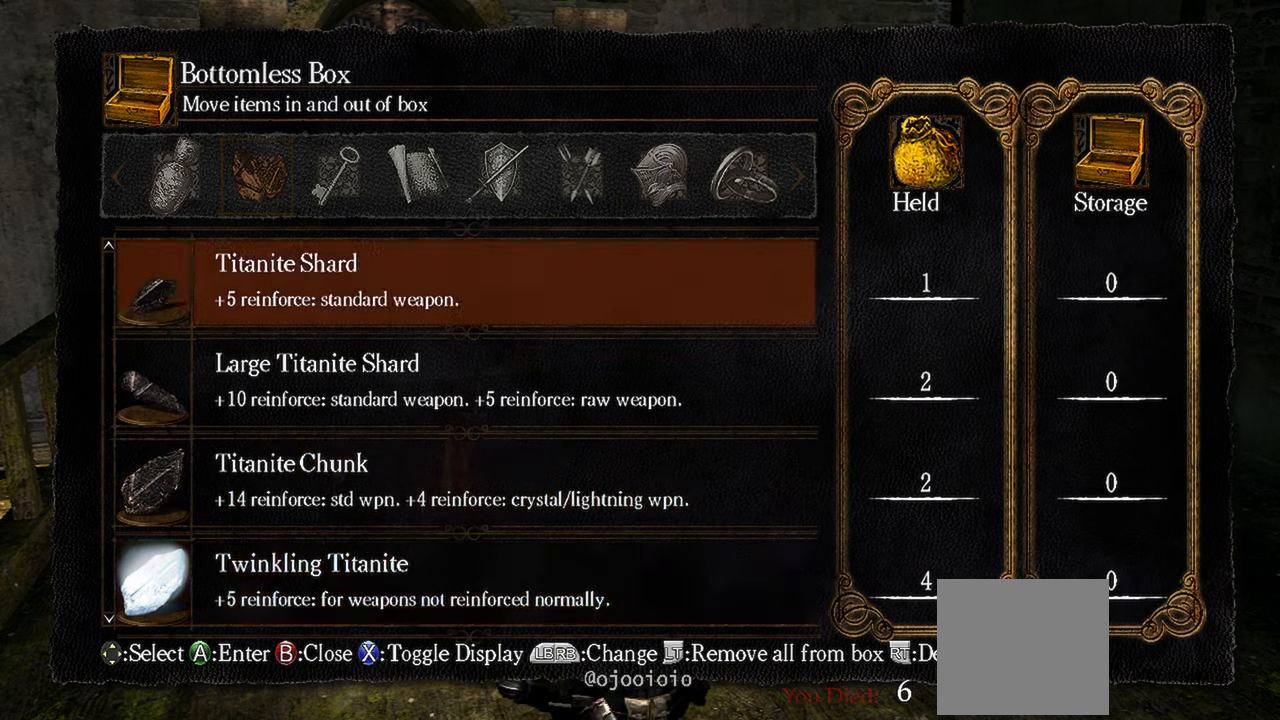
{"buttons": [], "left_stick": "center", "right_stick": "center", "events": [[83, "DPAD_DOWN", "up"]]}
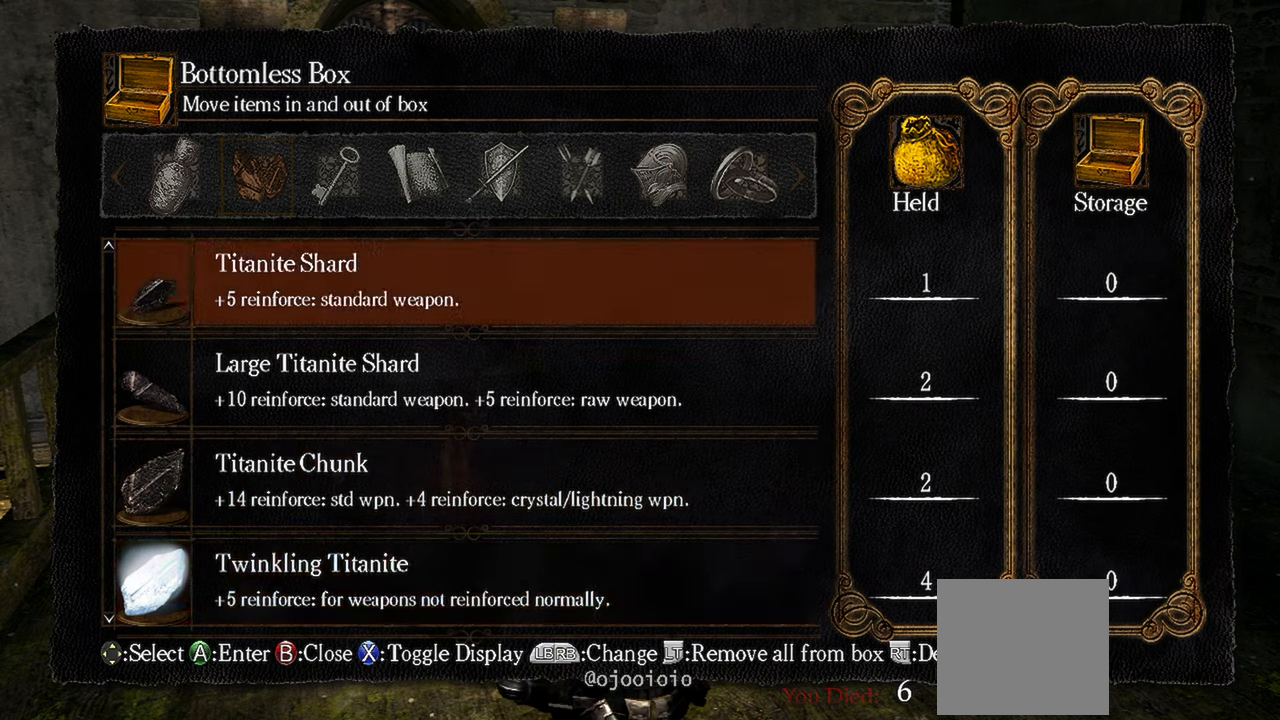
{"buttons": [], "left_stick": "center", "right_stick": "center", "events": [[283, "DPAD_UP", "down"], [483, "DPAD_UP", "up"]]}
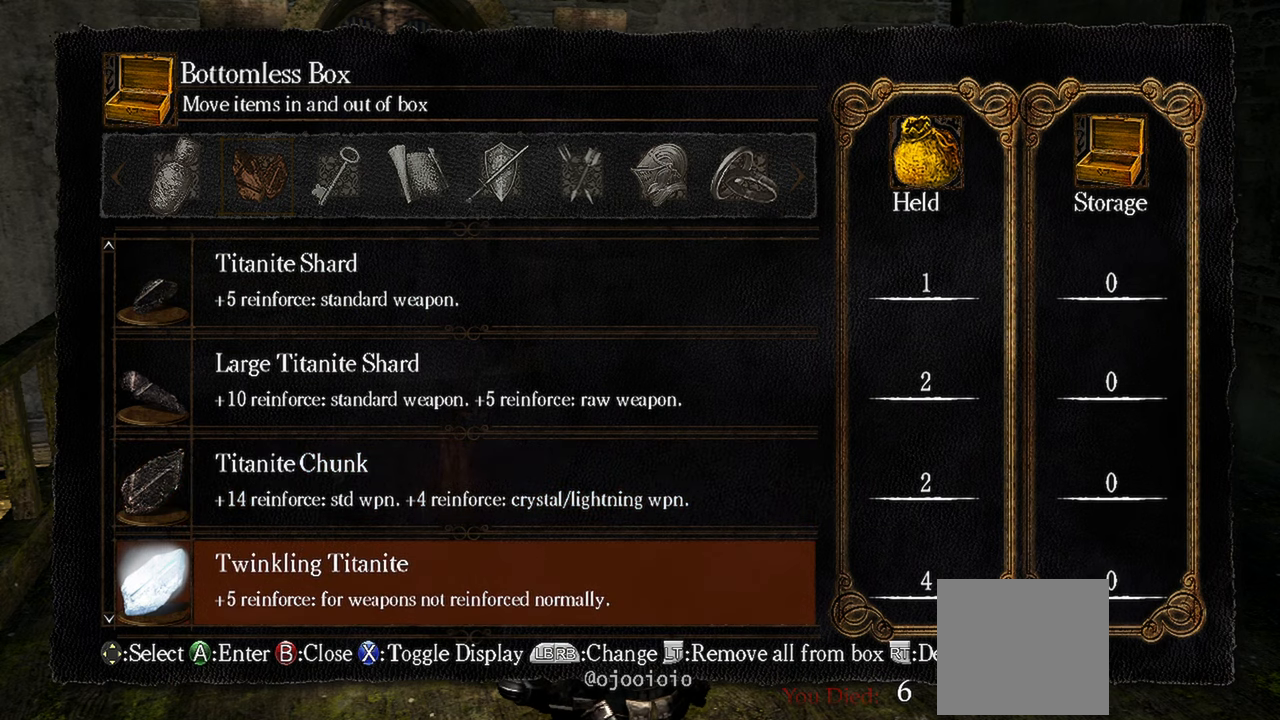
{"buttons": [], "left_stick": "center", "right_stick": "center", "events": []}
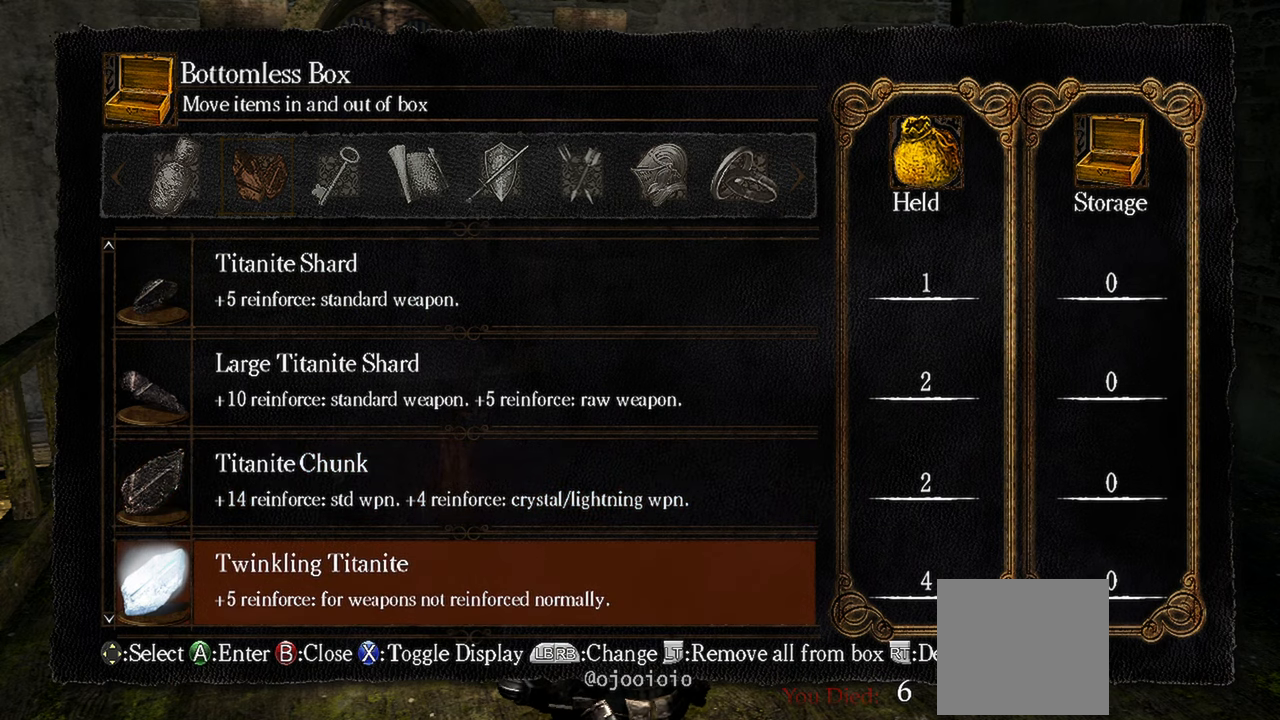
{"buttons": [], "left_stick": "center", "right_stick": "center", "events": []}
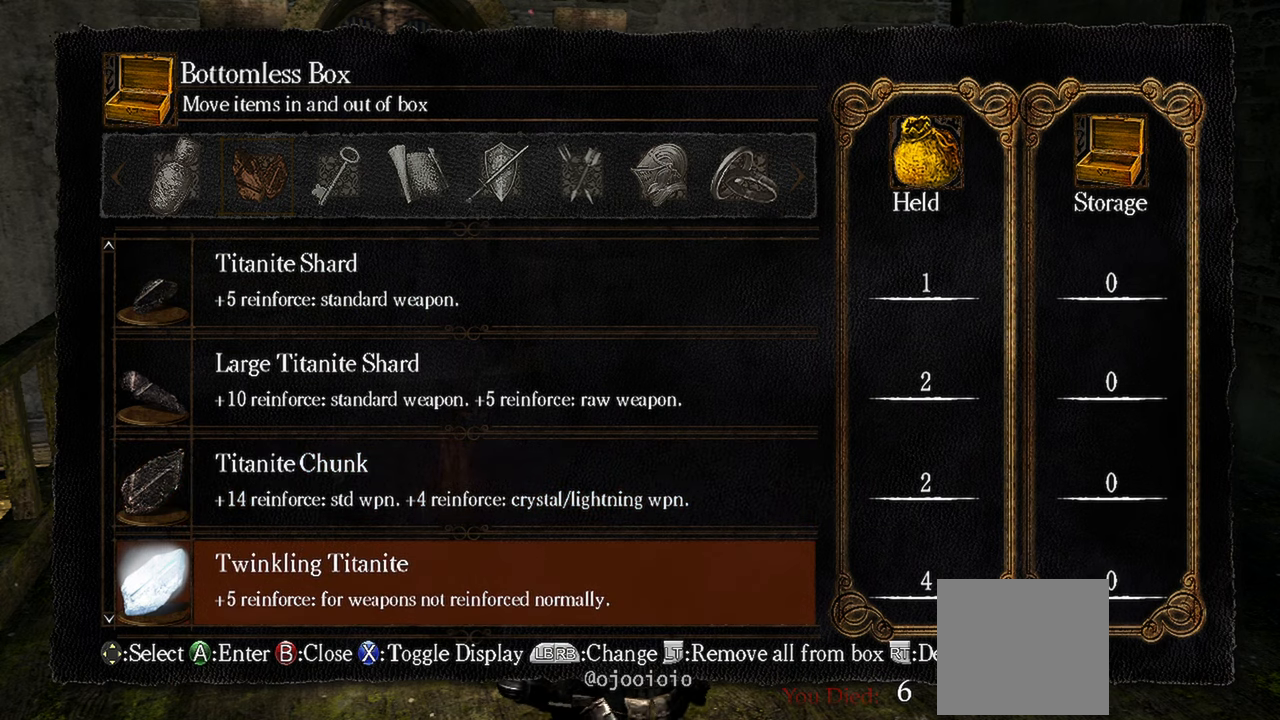
{"buttons": [], "left_stick": "center", "right_stick": "center", "events": []}
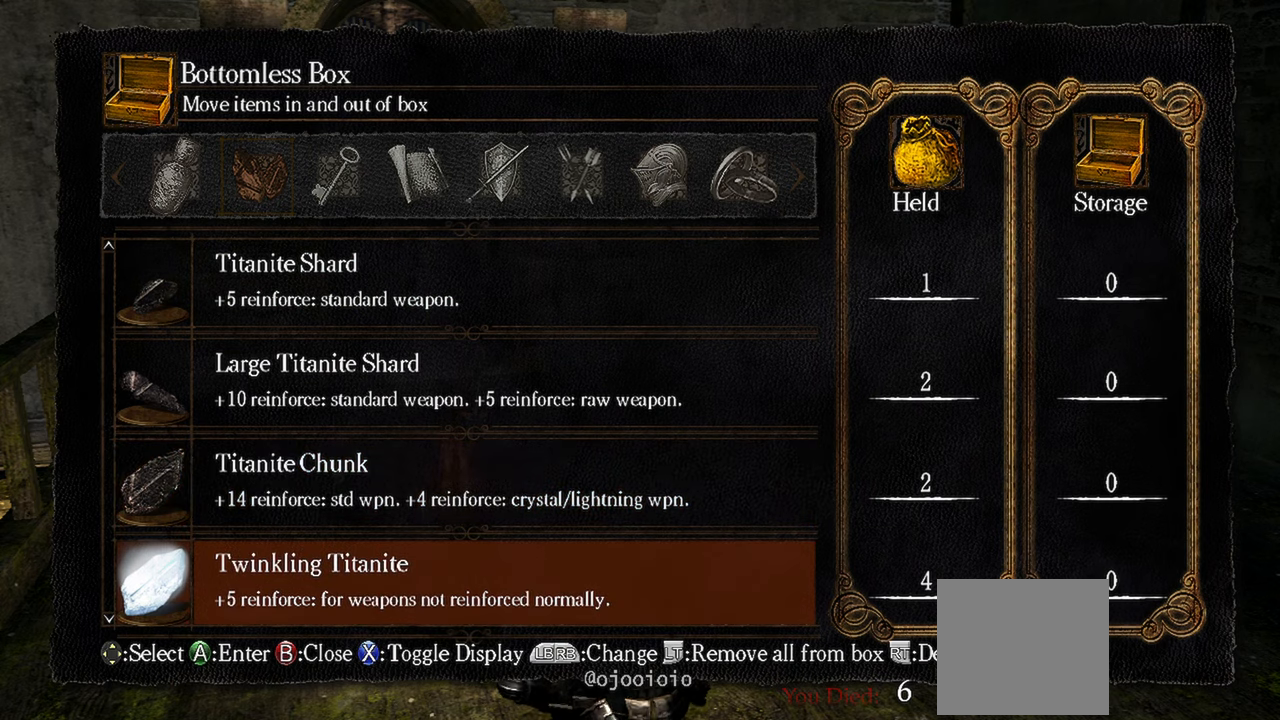
{"buttons": [], "left_stick": "center", "right_stick": "center", "events": [[150, "R1", "down"], [300, "R1", "up"]]}
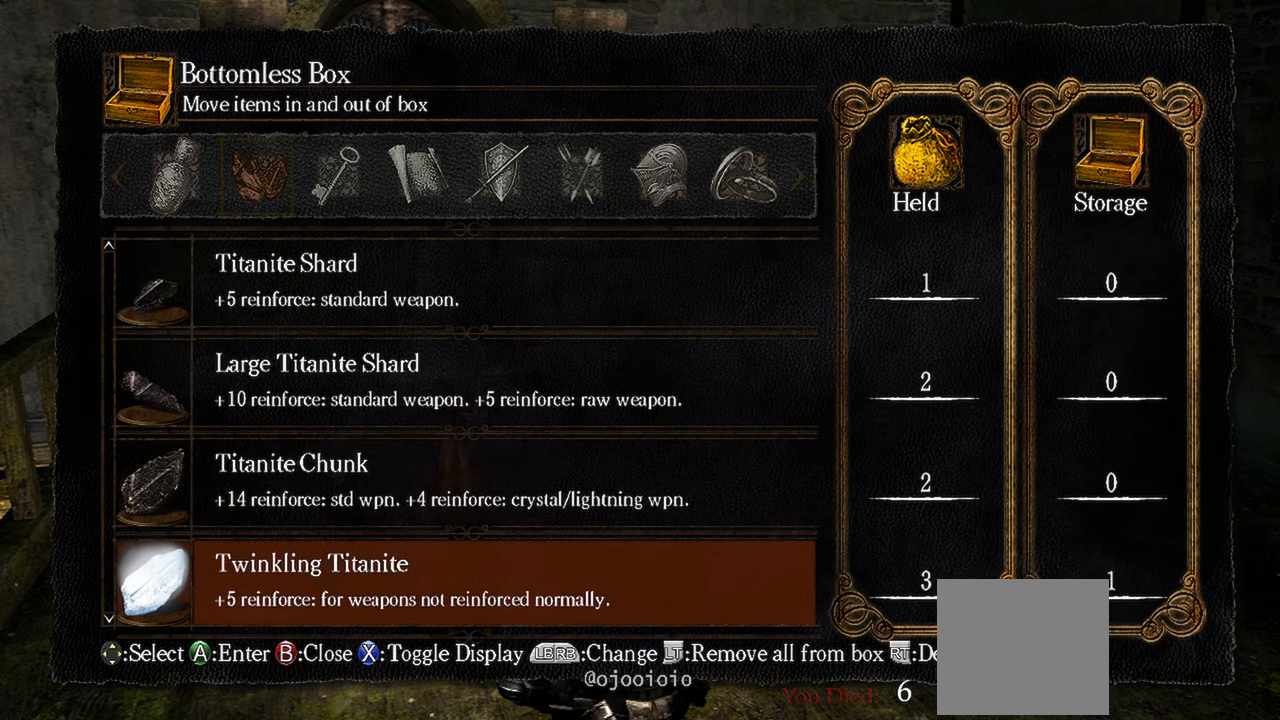
{"buttons": [], "left_stick": "center", "right_stick": "center", "events": []}
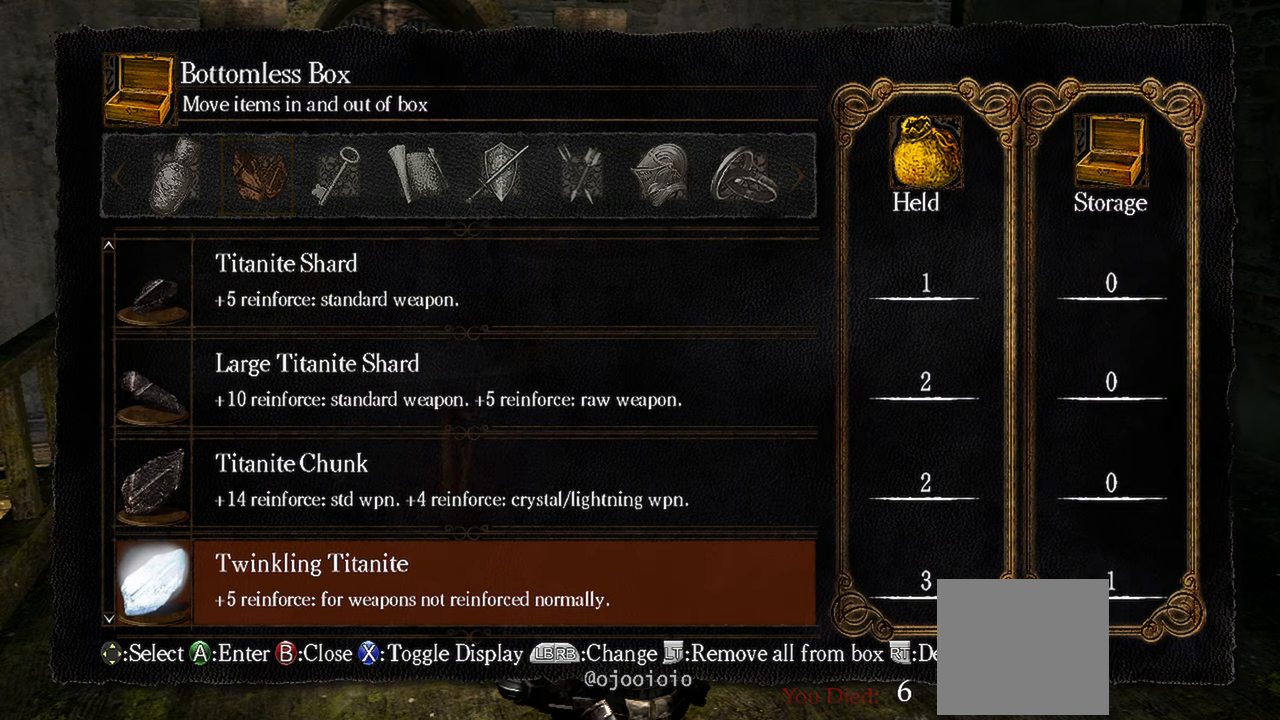
{"buttons": [], "left_stick": "center", "right_stick": "center", "events": [[333, "L1", "down"], [483, "L1", "up"]]}
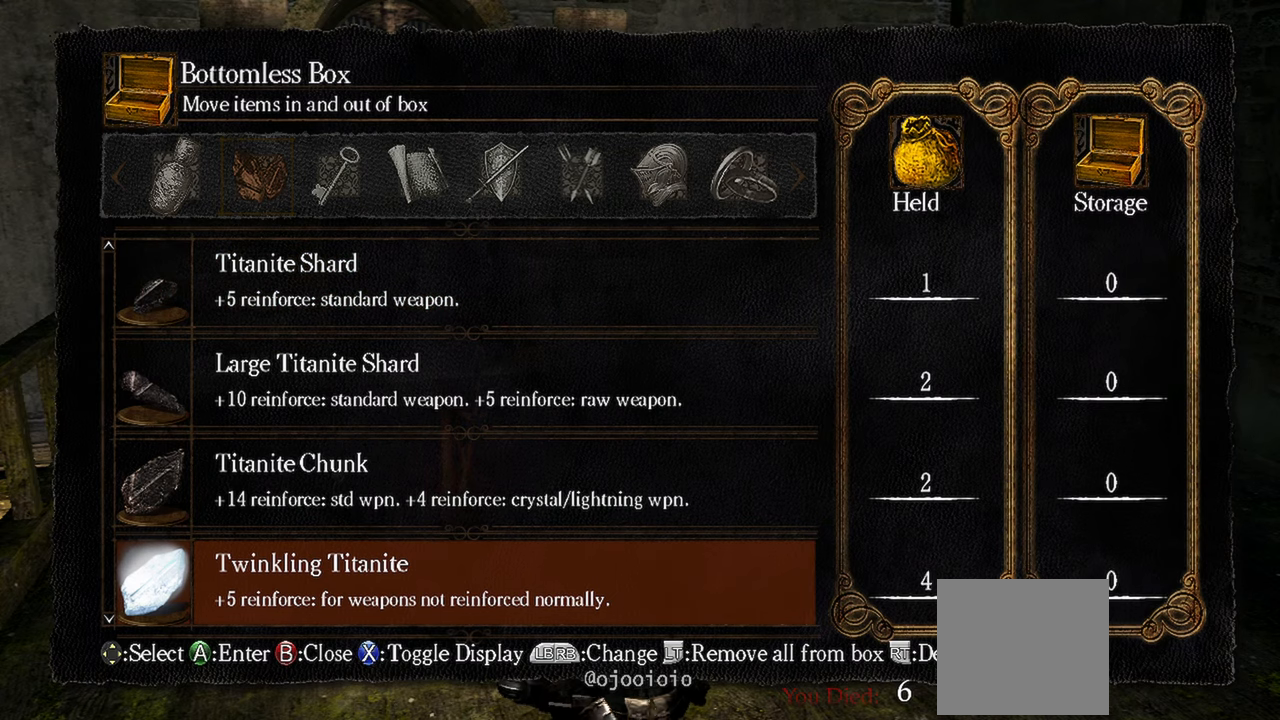
{"buttons": ["R1"], "left_stick": "center", "right_stick": "center", "events": [[300, "R1", "down"], [383, "R1", "up"], [467, "R1", "down"]]}
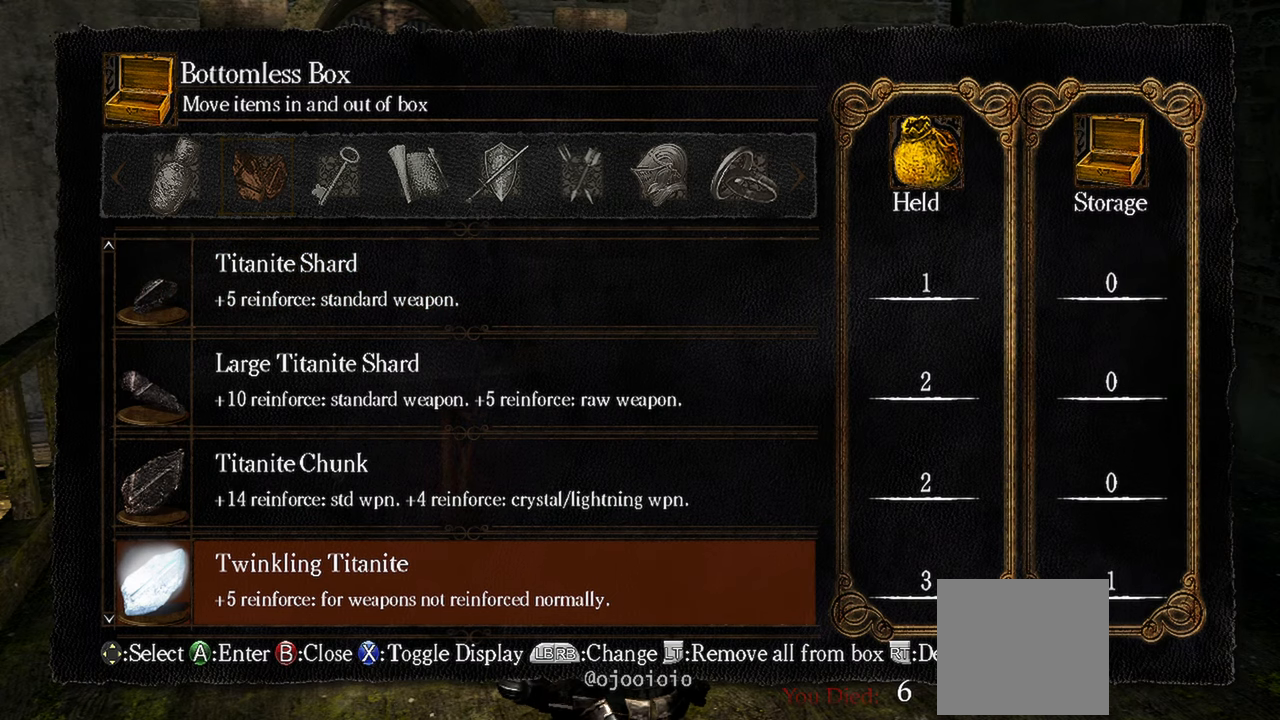
{"buttons": [], "left_stick": "center", "right_stick": "center", "events": [[50, "R1", "up"], [167, "R1", "down"], [233, "R1", "up"], [317, "R1", "down"], [383, "R1", "up"]]}
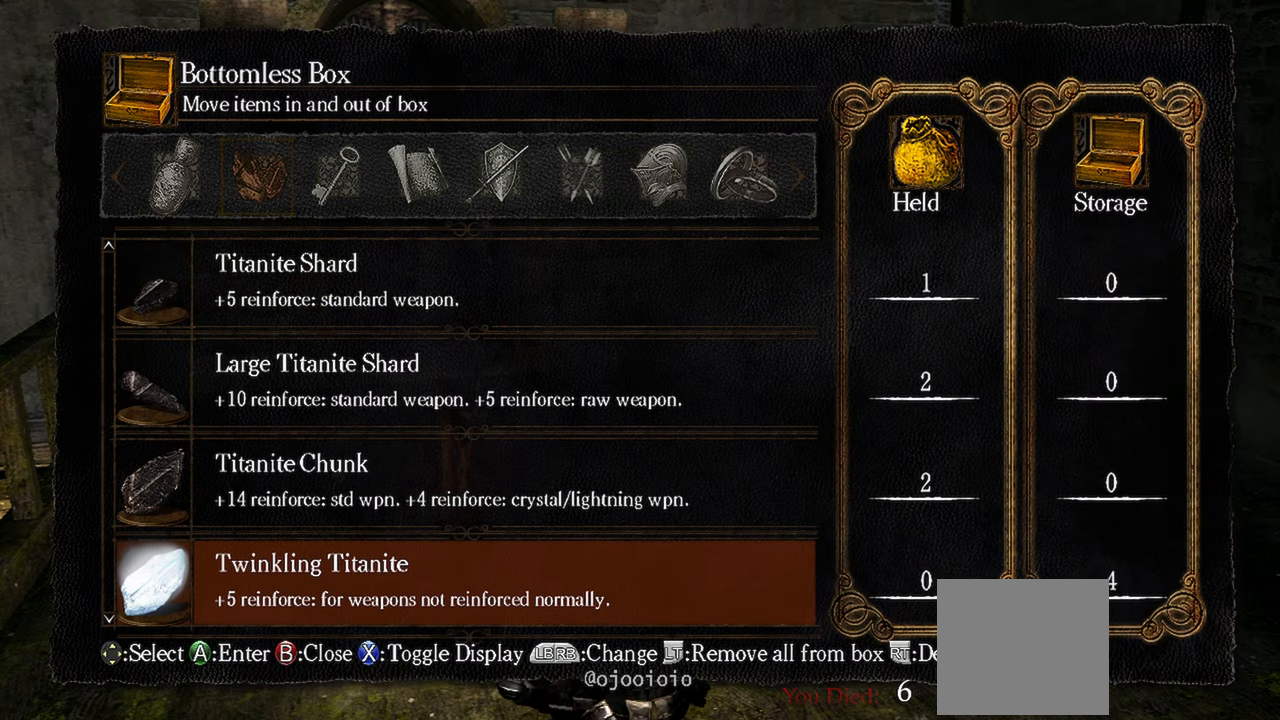
{"buttons": [], "left_stick": "center", "right_stick": "center", "events": [[217, "DPAD_UP", "down"], [383, "DPAD_UP", "up"]]}
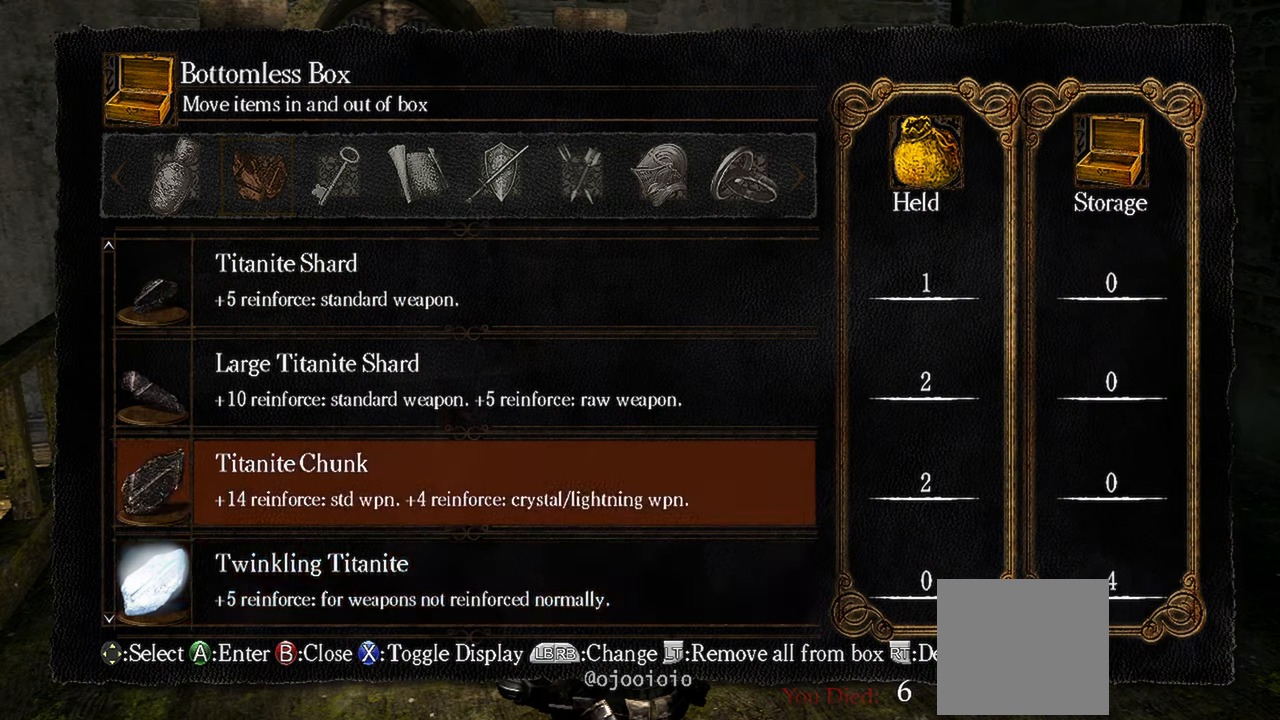
{"buttons": [], "left_stick": "center", "right_stick": "center", "events": [[283, "R2", "down"], [383, "R2", "up"]]}
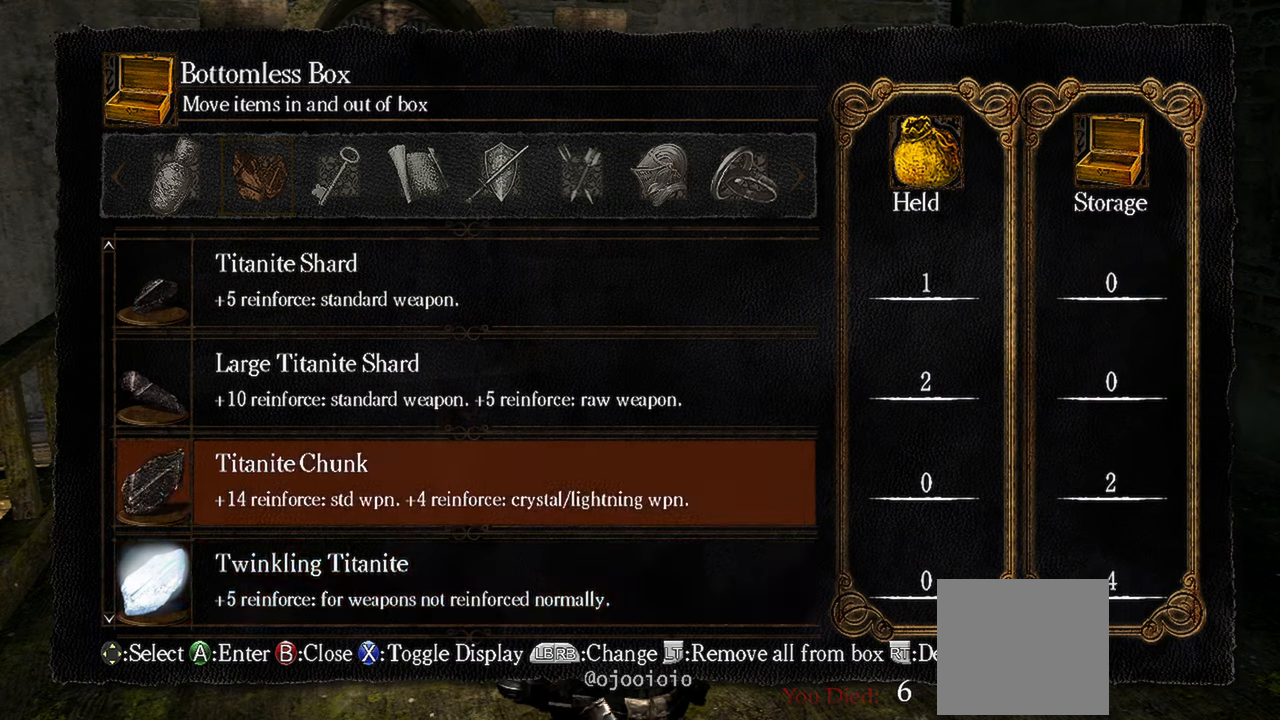
{"buttons": [], "left_stick": "center", "right_stick": "center", "events": [[167, "DPAD_UP", "down"], [333, "DPAD_UP", "up"]]}